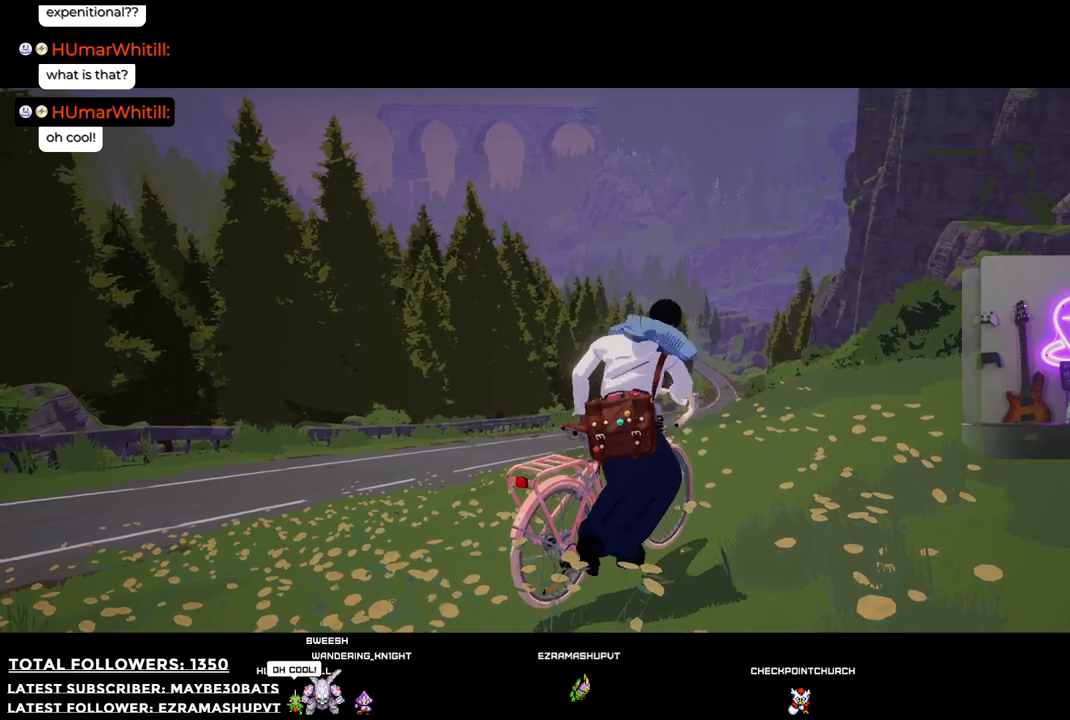
Gameplay with a controller (Xbox layout); each line is a JSON object with the inputs held at the frame after it. "events" lists button and stick changes between this image and that frame as [ms after this image, input, new state], when the widget could be followed in between.
{"buttons": [], "left_stick": "right", "right_stick": "up-left", "events": [[312, "right_stick", "up-left"]]}
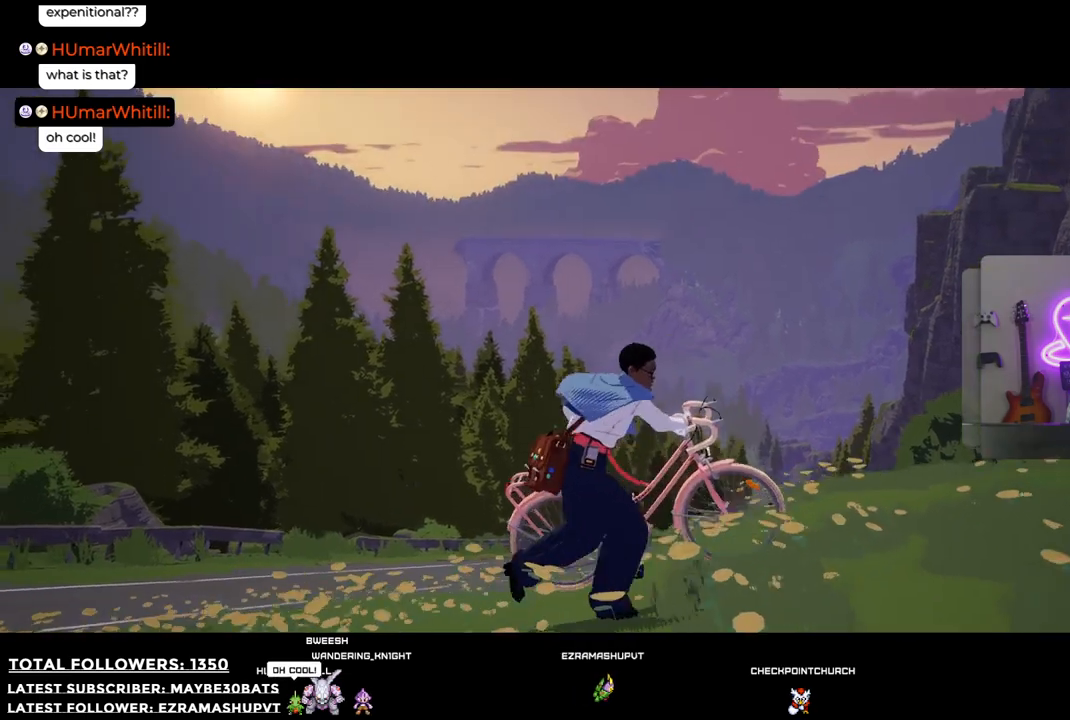
{"buttons": [], "left_stick": "right", "right_stick": "down-left", "events": [[110, "right_stick", "down-left"]]}
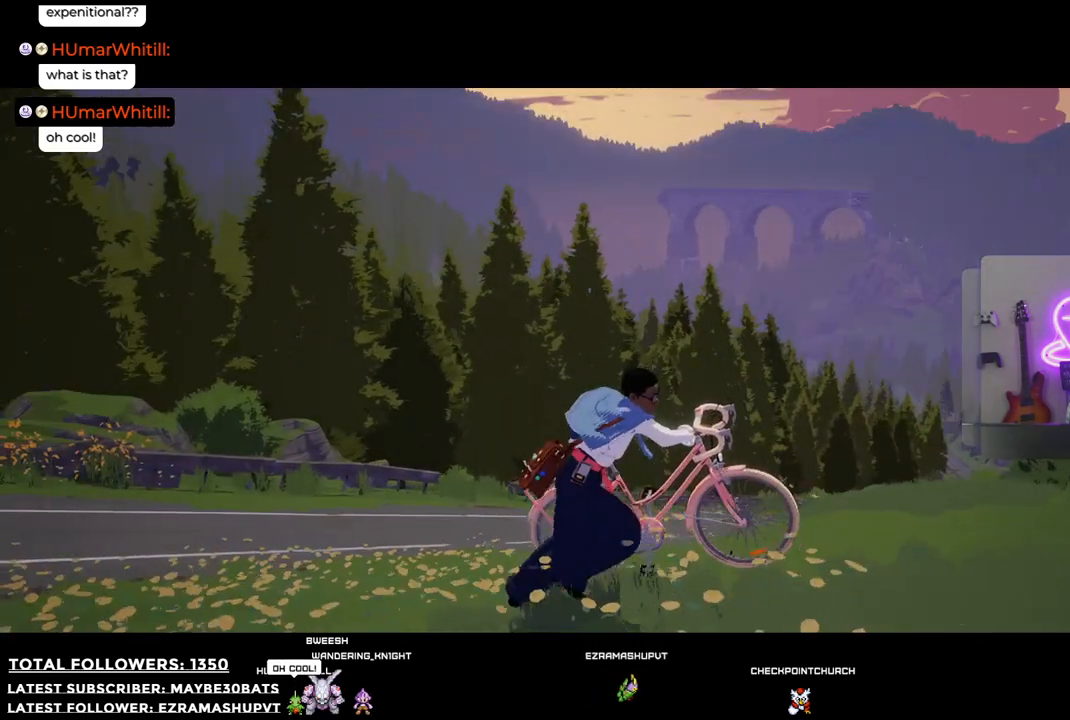
{"buttons": [], "left_stick": "center", "right_stick": "center", "events": [[73, "right_stick", "center"], [477, "left_stick", "center"]]}
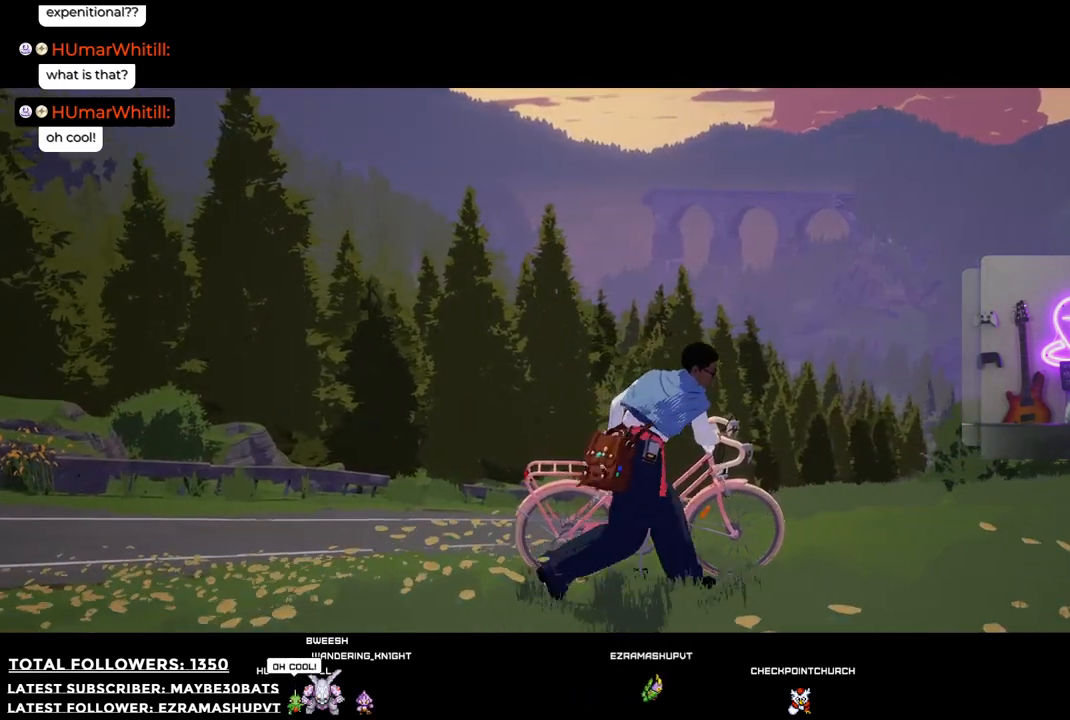
{"buttons": [], "left_stick": "center", "right_stick": "center", "events": []}
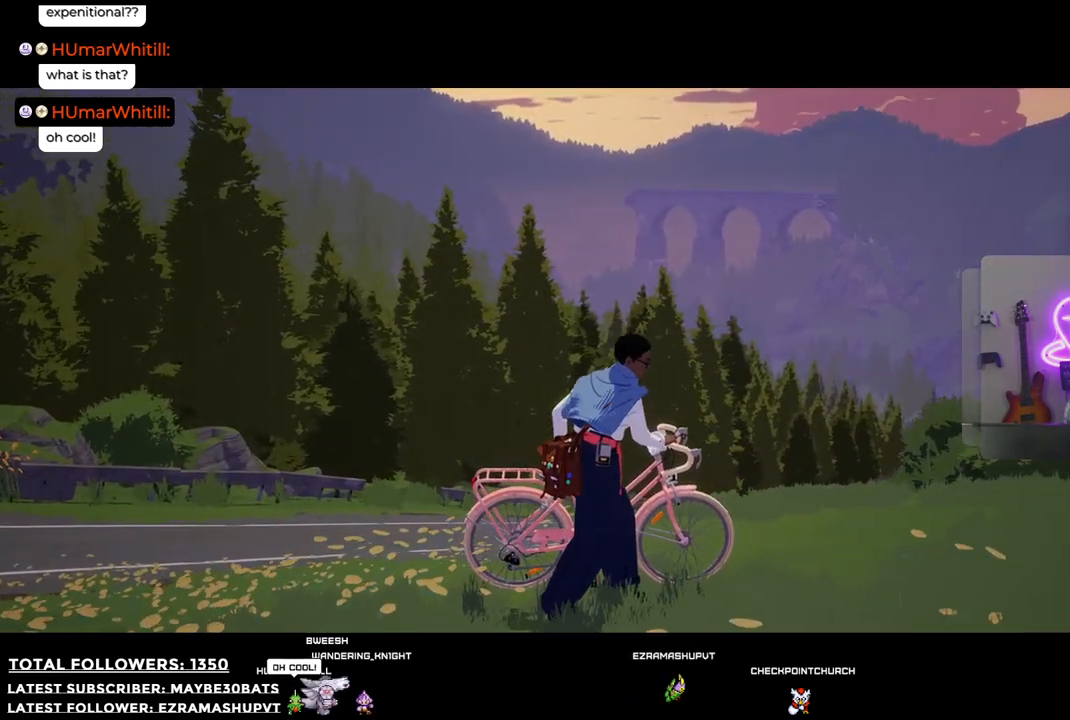
{"buttons": [], "left_stick": "down-right", "right_stick": "center", "events": [[37, "B", "down"], [184, "B", "up"], [477, "left_stick", "down-right"]]}
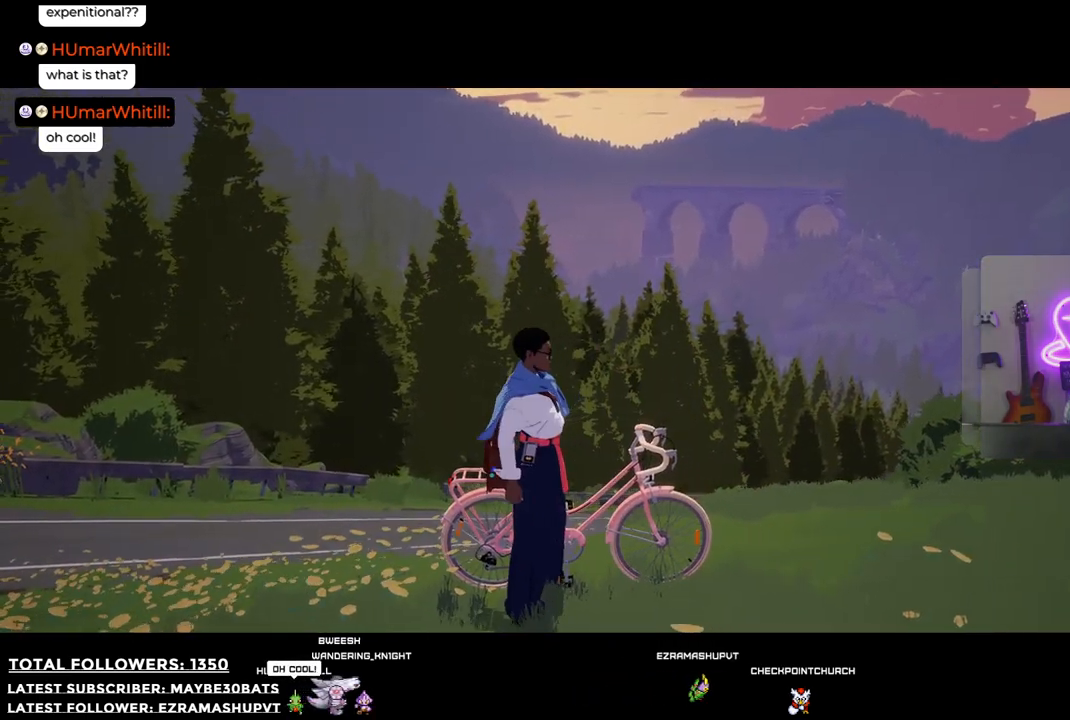
{"buttons": [], "left_stick": "down-right", "right_stick": "up", "events": [[55, "right_stick", "down-left"], [238, "right_stick", "up-left"], [495, "right_stick", "up"]]}
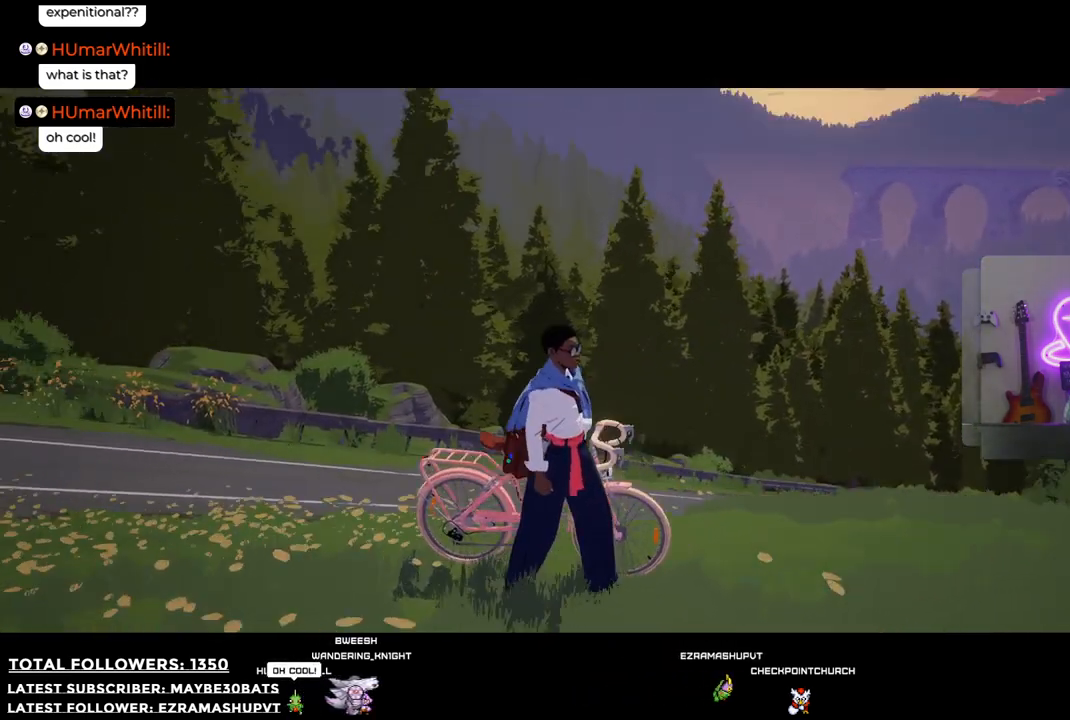
{"buttons": ["X"], "left_stick": "center", "right_stick": "center", "events": [[183, "right_stick", "up-right"], [312, "right_stick", "center"], [422, "X", "down"], [514, "left_stick", "center"]]}
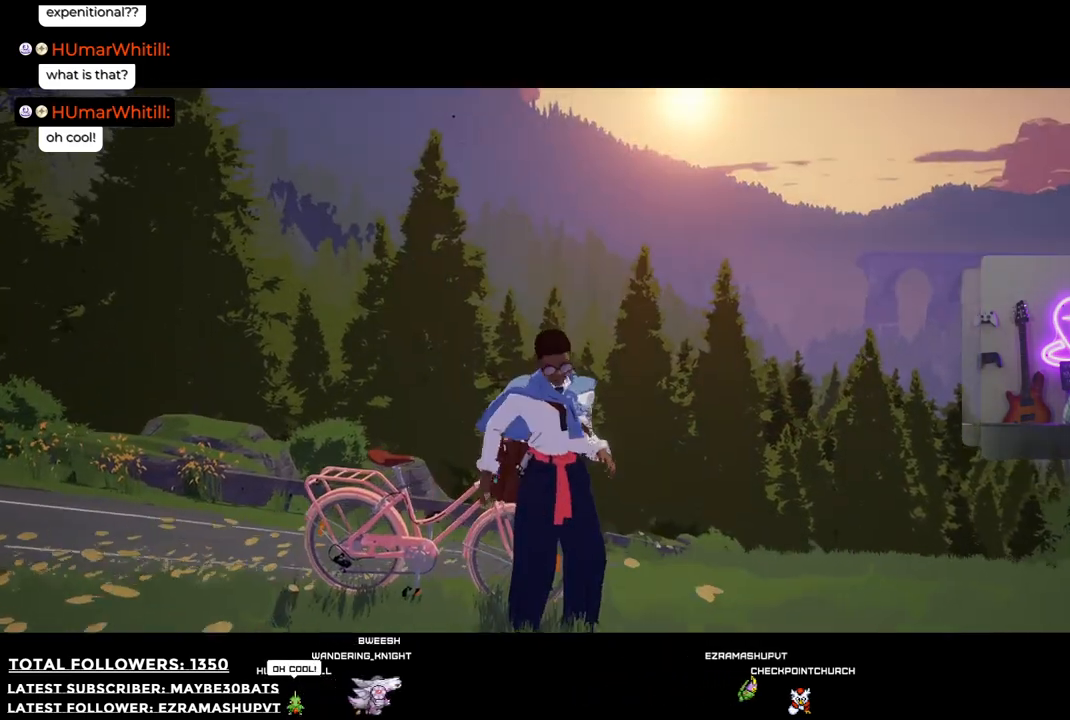
{"buttons": [], "left_stick": "center", "right_stick": "right", "events": [[36, "X", "up"], [312, "right_stick", "right"]]}
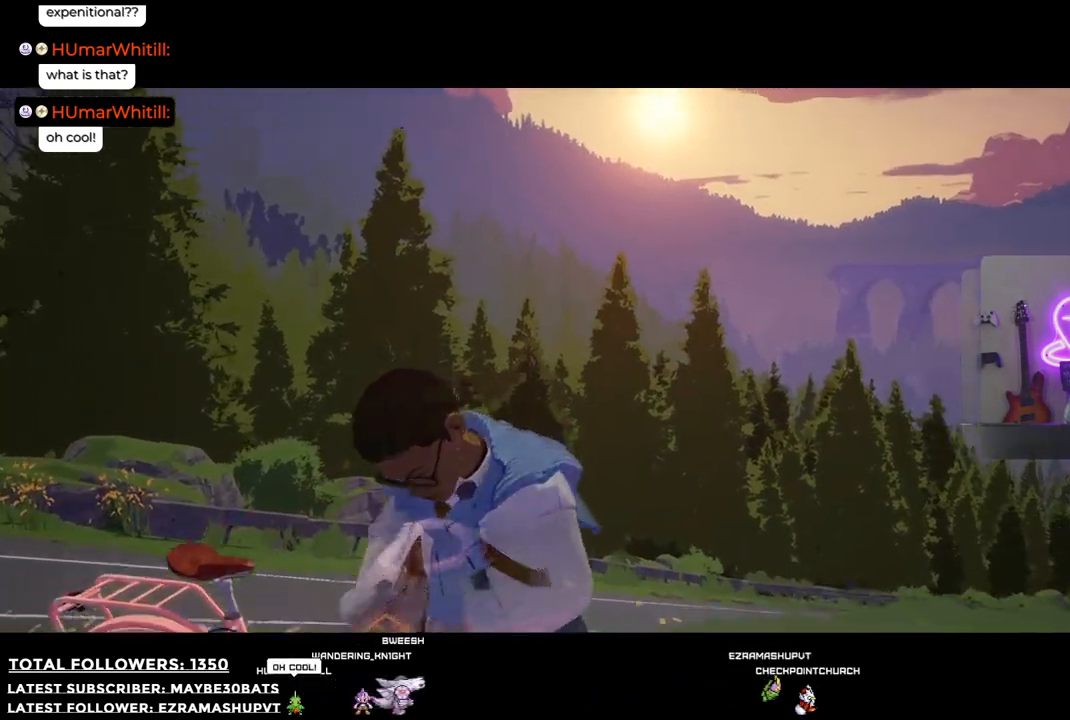
{"buttons": ["L2"], "left_stick": "center", "right_stick": "center"}